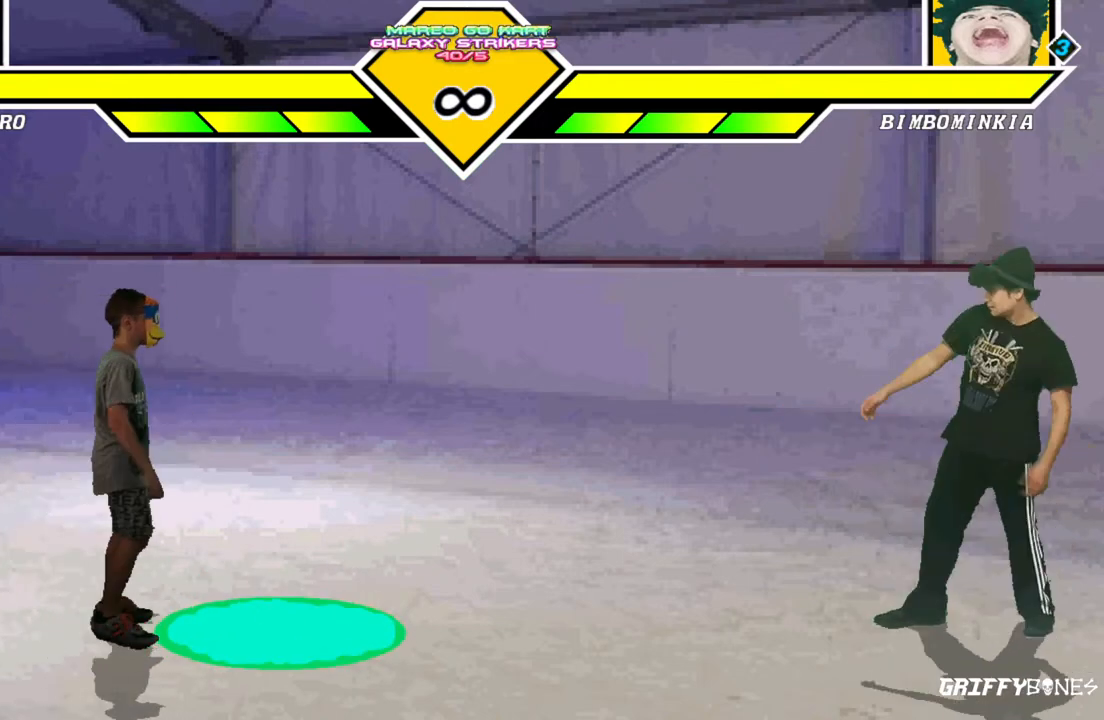
Gameplay with a controller (arcade stick); each line is a JSON object with the inputs held at the frame after it (dt_ms = milliseconds from this image to that frame). "events" lists button and stick changes between this image and that frame as [ms after this image, input, new state], when the widget could be followed in between. Not read: L3 R3.
{"dt_ms": 1000, "buttons": []}
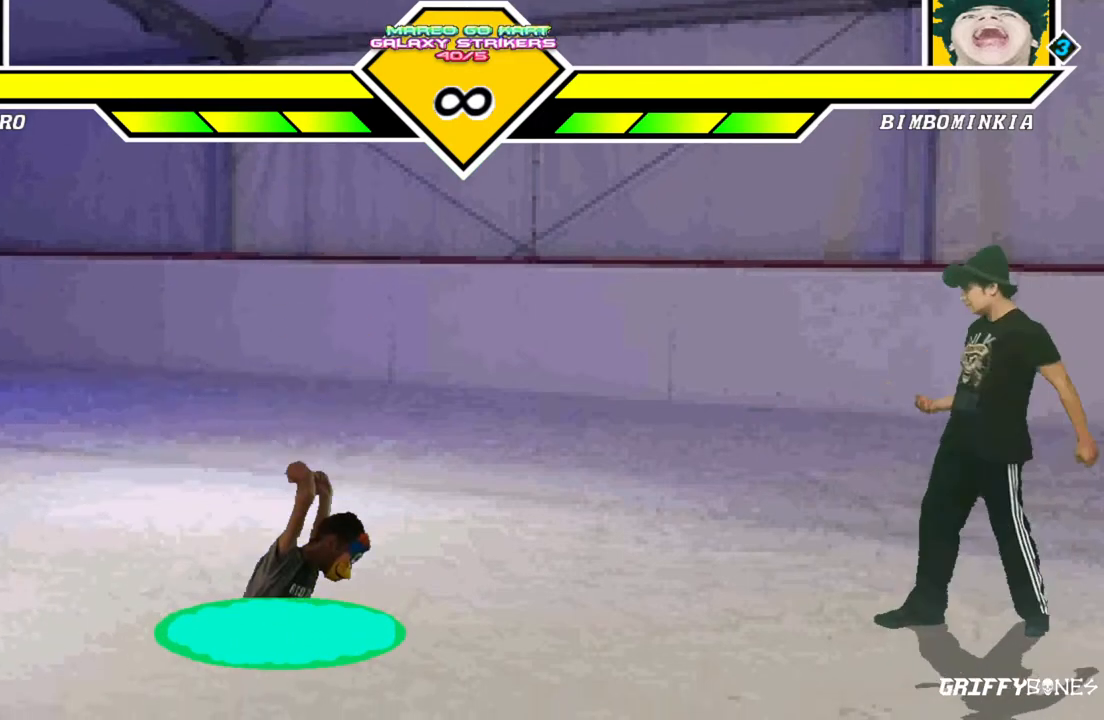
{"dt_ms": 500, "buttons": [], "events": []}
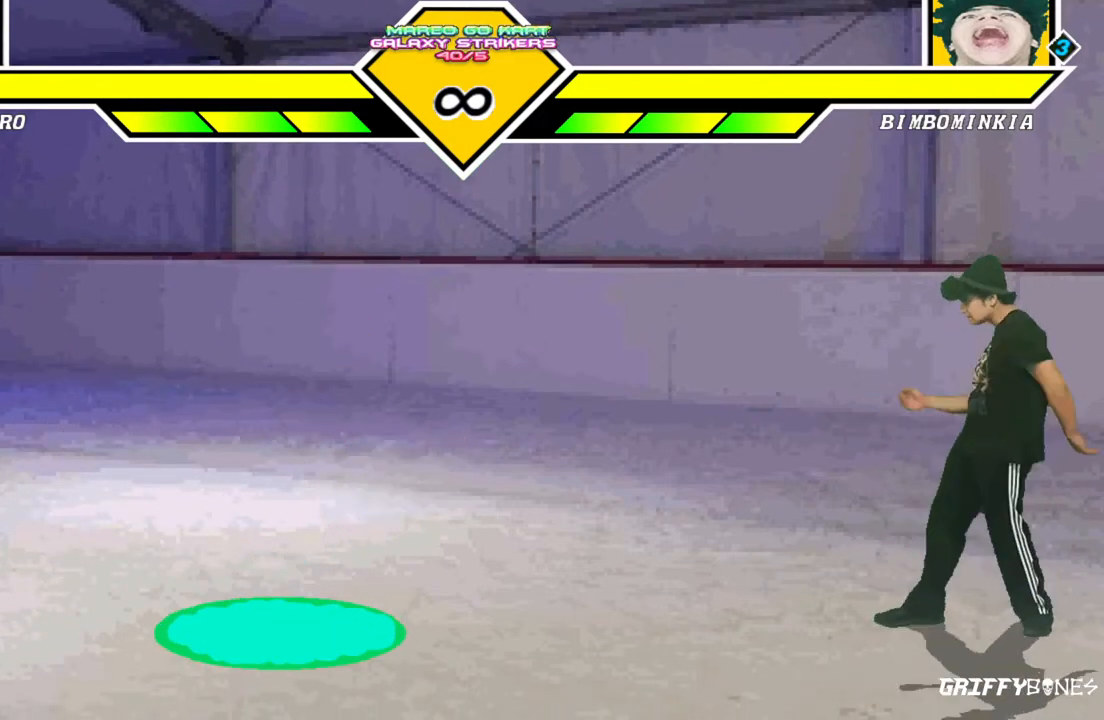
{"dt_ms": 500, "buttons": [], "events": []}
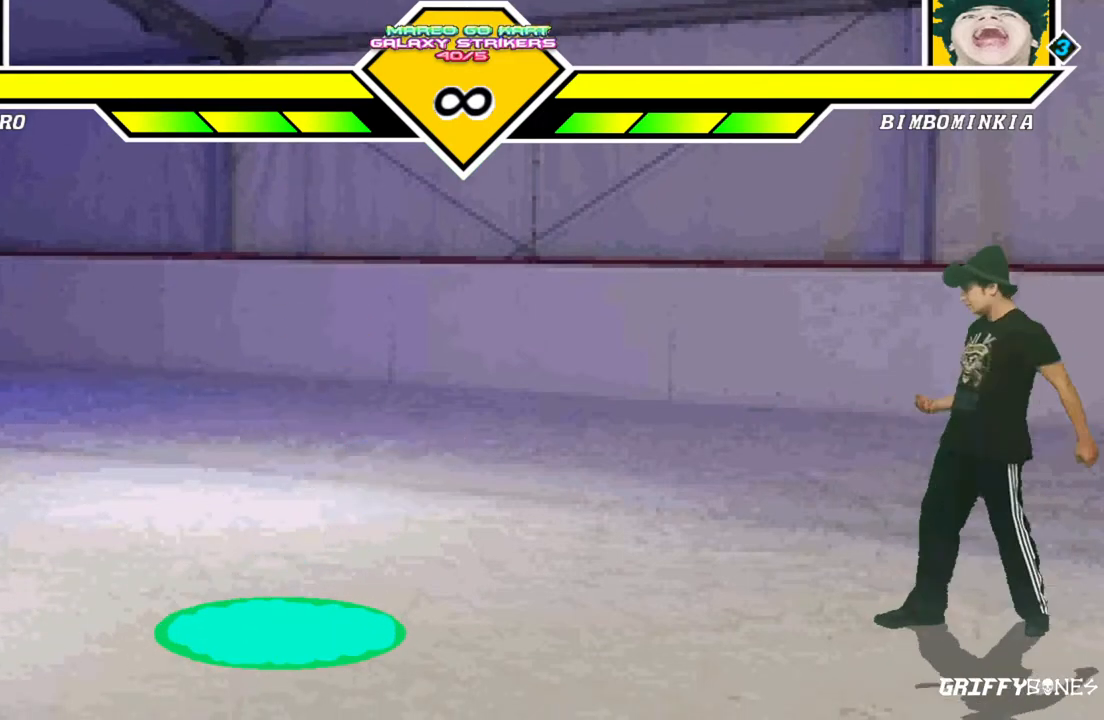
{"dt_ms": 500, "buttons": [], "events": []}
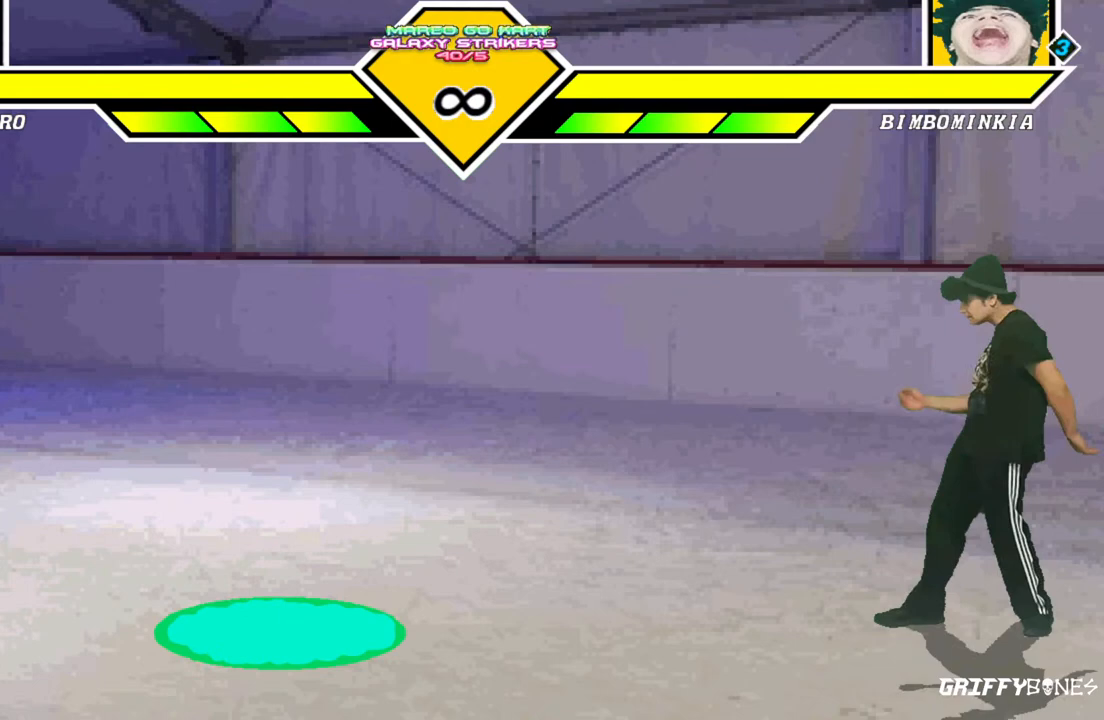
{"dt_ms": 500, "buttons": [], "events": []}
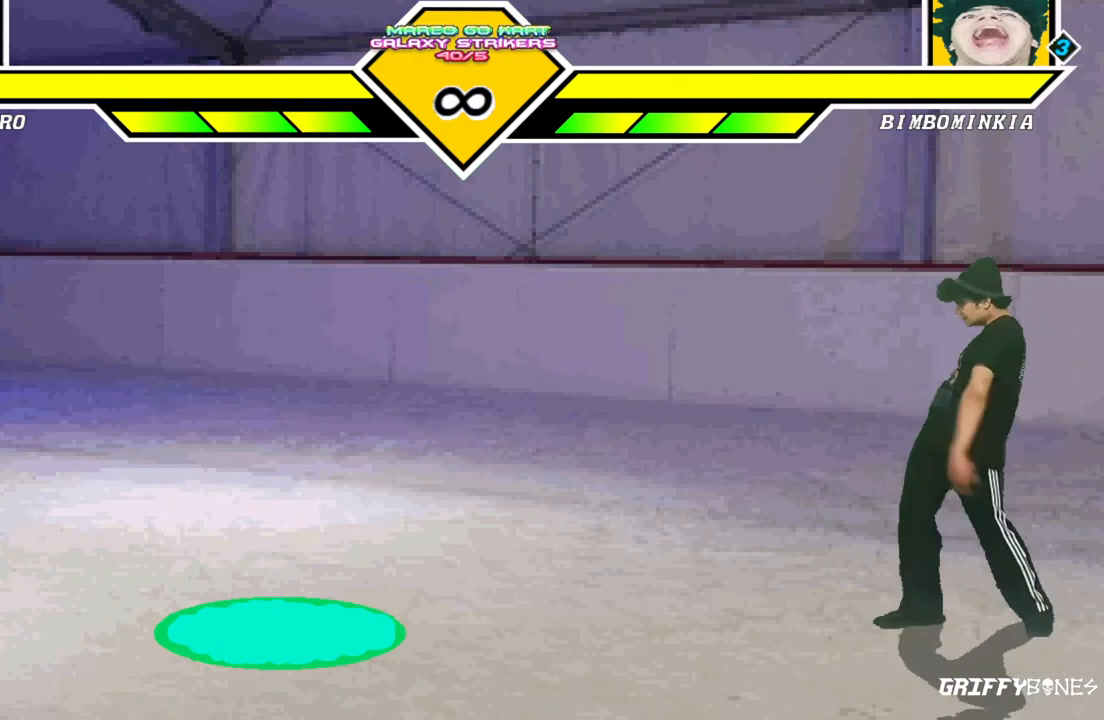
{"dt_ms": 500, "buttons": [], "events": []}
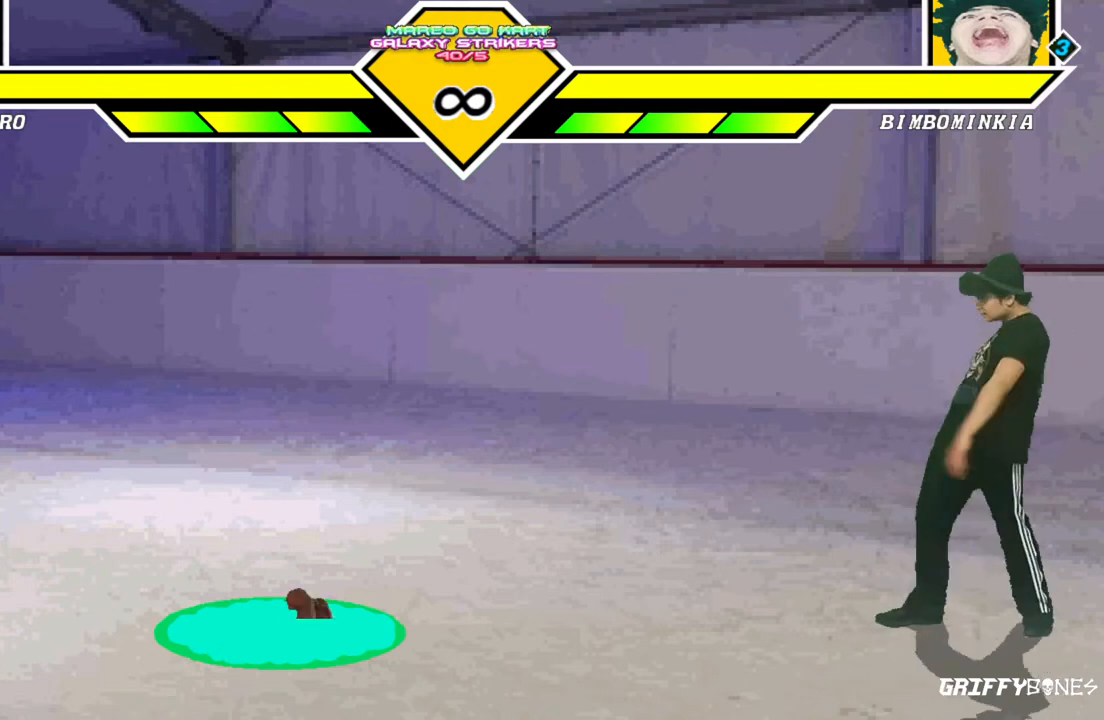
{"dt_ms": 500, "buttons": [], "events": []}
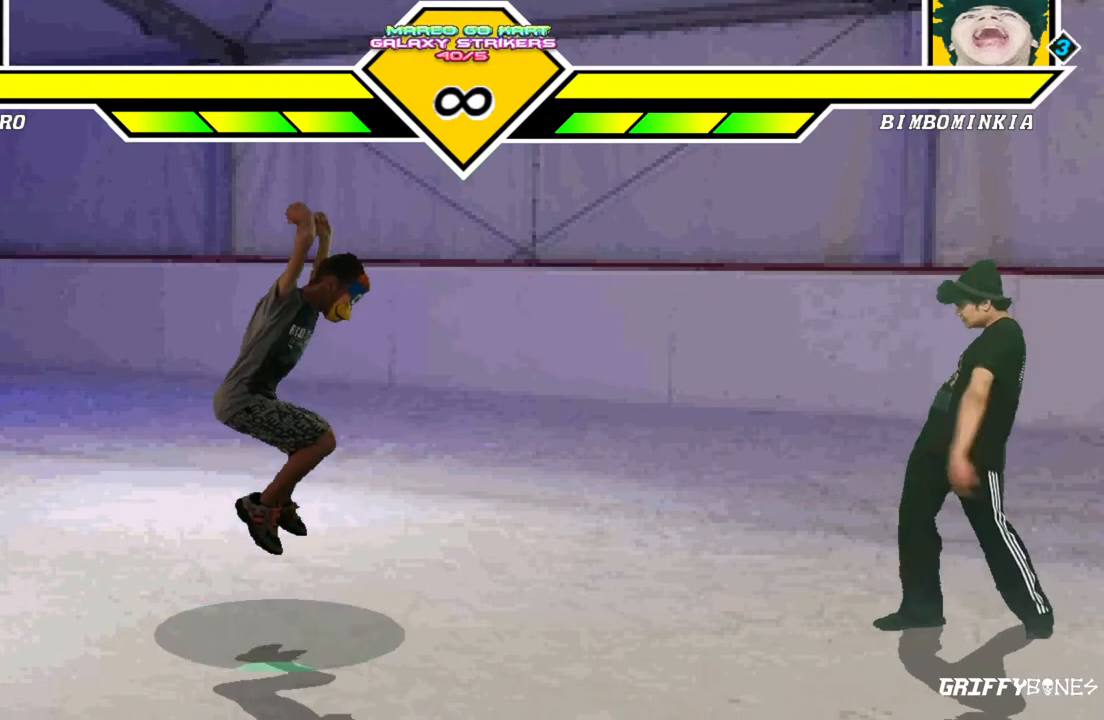
{"dt_ms": 500, "buttons": [], "events": []}
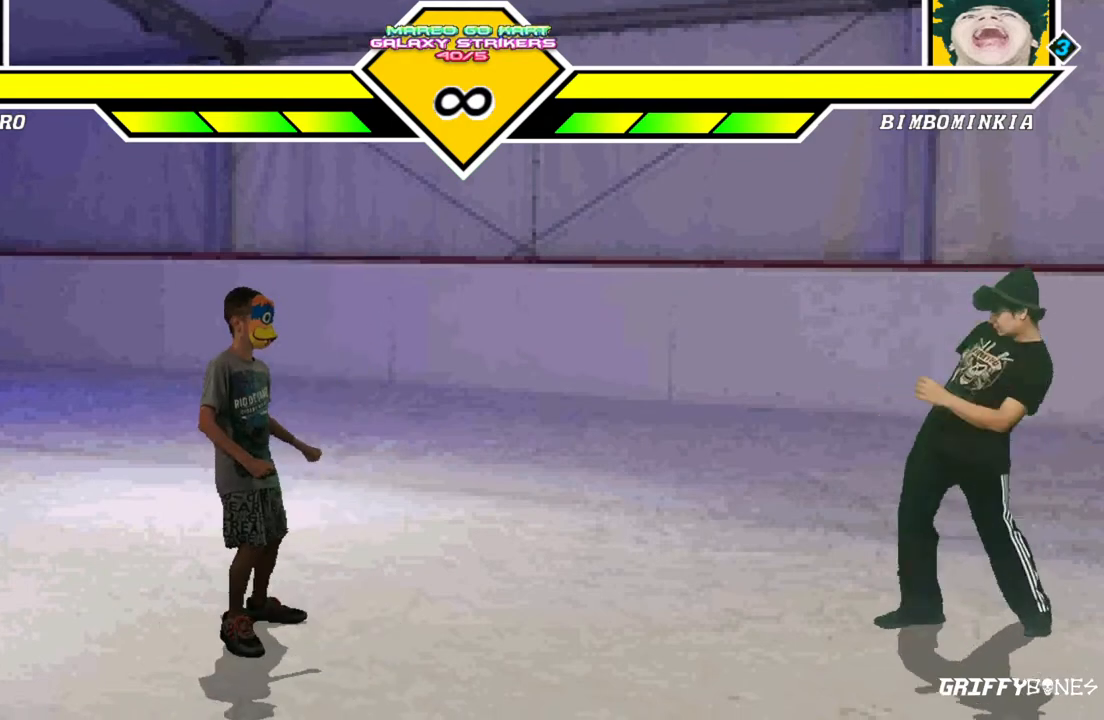
{"dt_ms": 500, "buttons": ["DPAD_RIGHT"], "events": [[200, "DPAD_RIGHT", "down"], [283, "DPAD_RIGHT", "up"], [367, "DPAD_RIGHT", "down"]]}
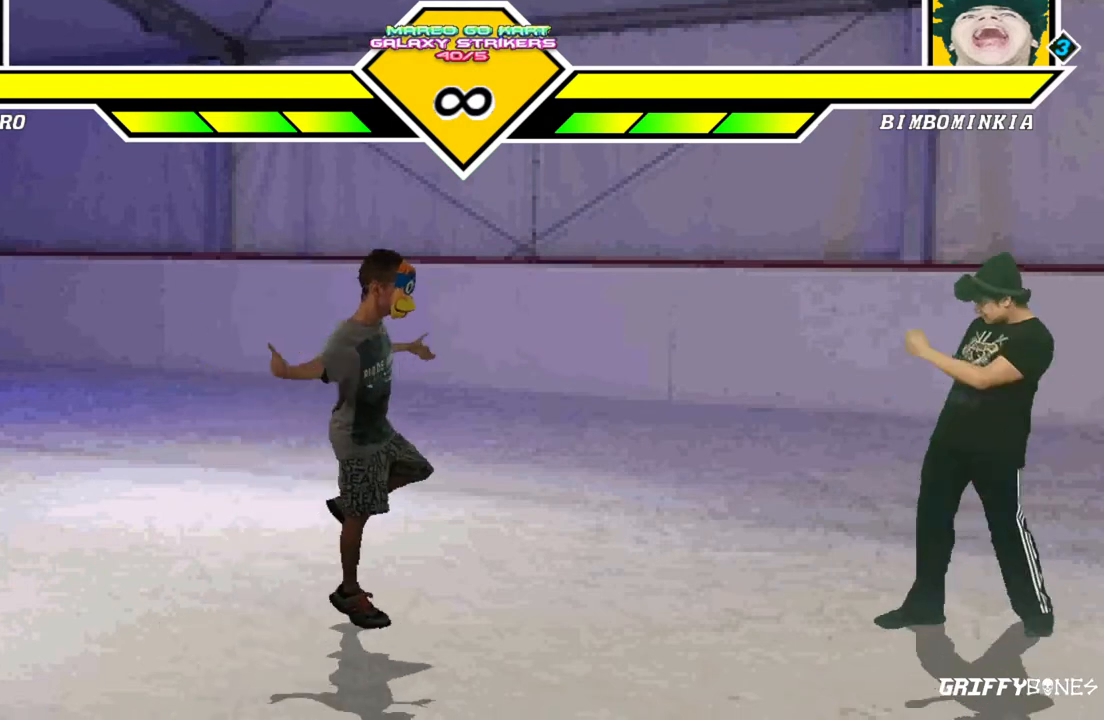
{"dt_ms": 500, "buttons": ["DPAD_RIGHT"], "events": []}
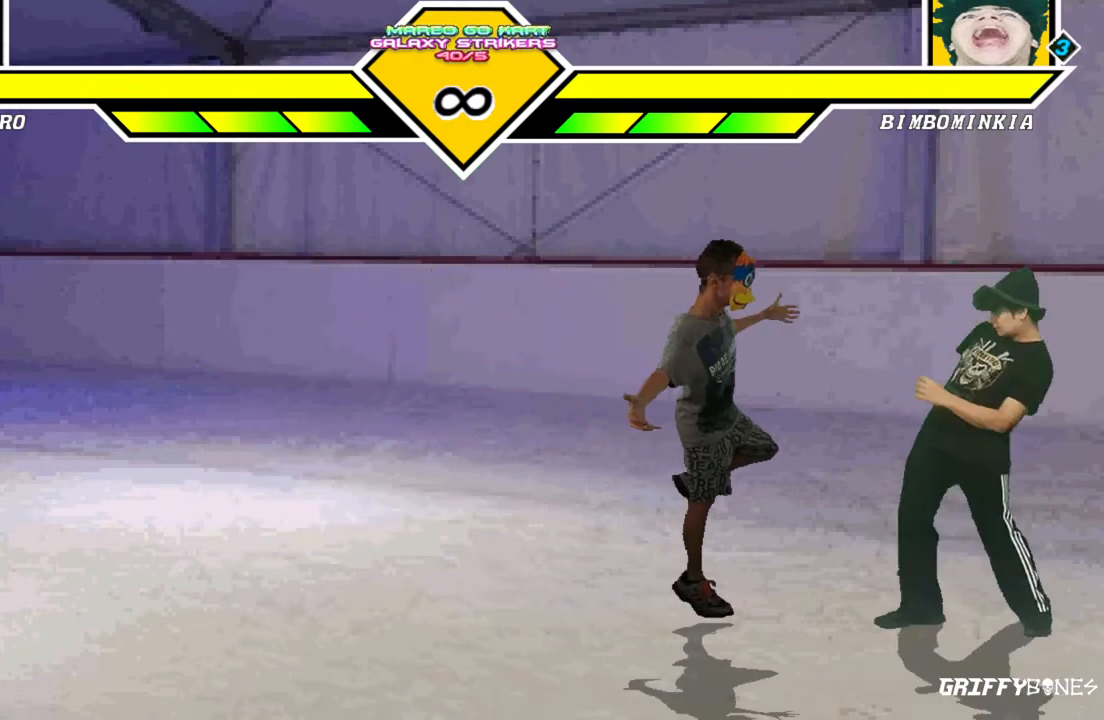
{"dt_ms": 500, "buttons": ["DPAD_RIGHT"], "events": []}
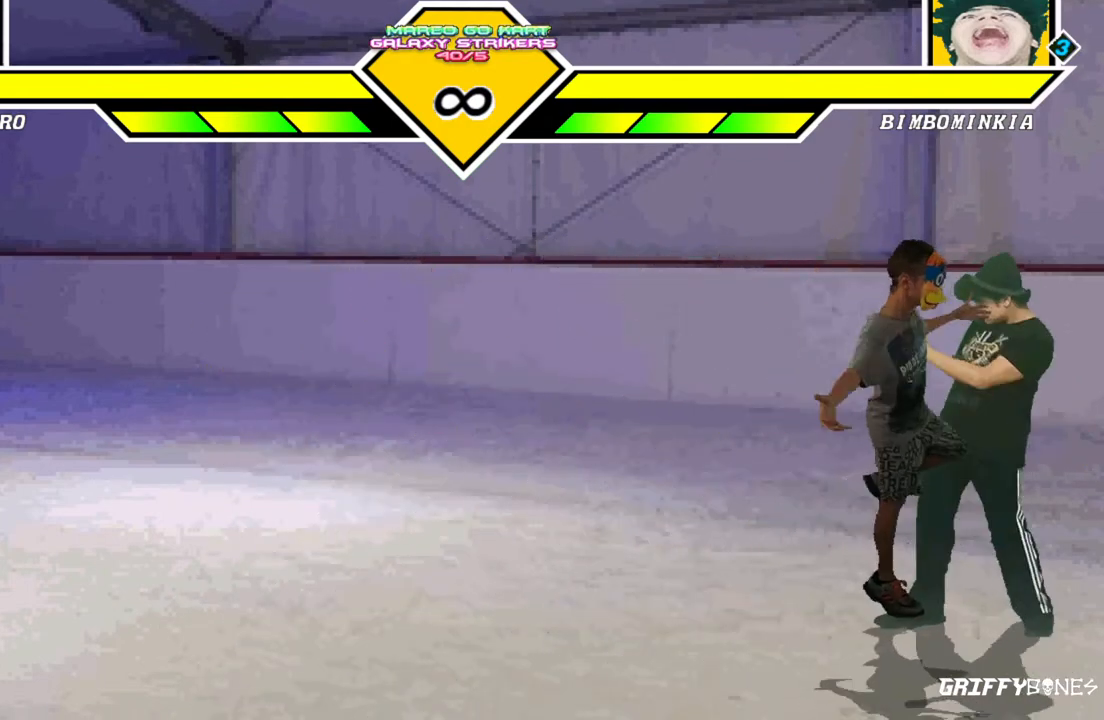
{"dt_ms": 500, "buttons": [], "events": [[300, "DPAD_RIGHT", "up"], [383, "DPAD_LEFT", "down"], [483, "DPAD_LEFT", "up"]]}
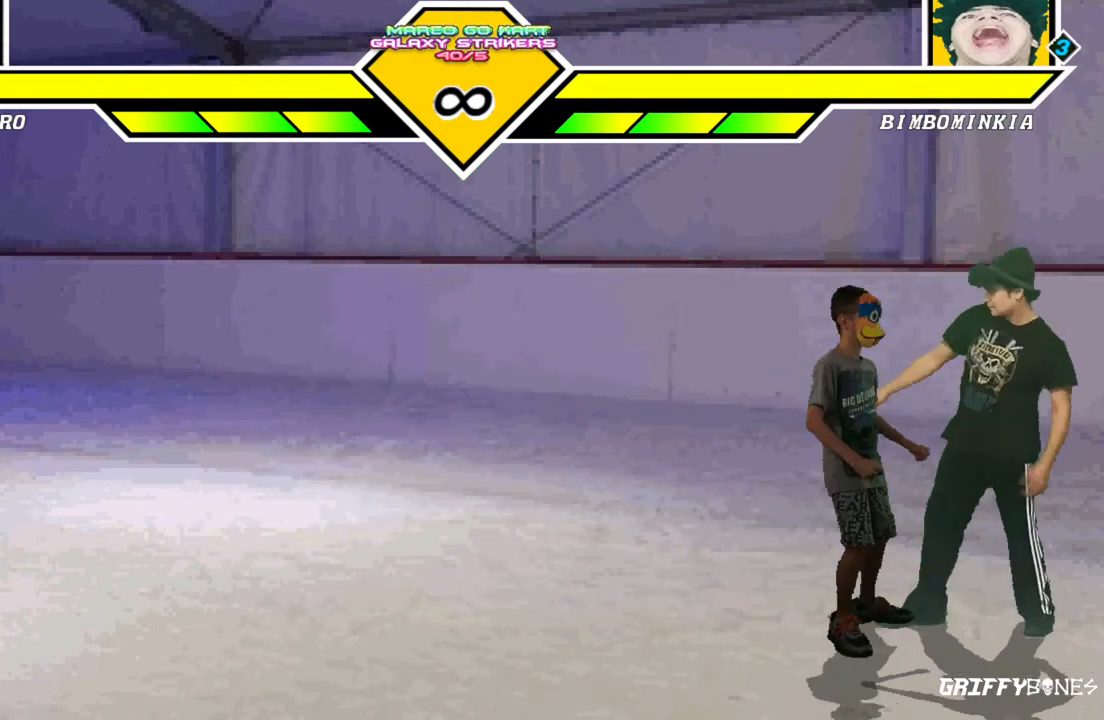
{"dt_ms": 500, "buttons": ["DPAD_LEFT"], "events": [[50, "DPAD_LEFT", "down"]]}
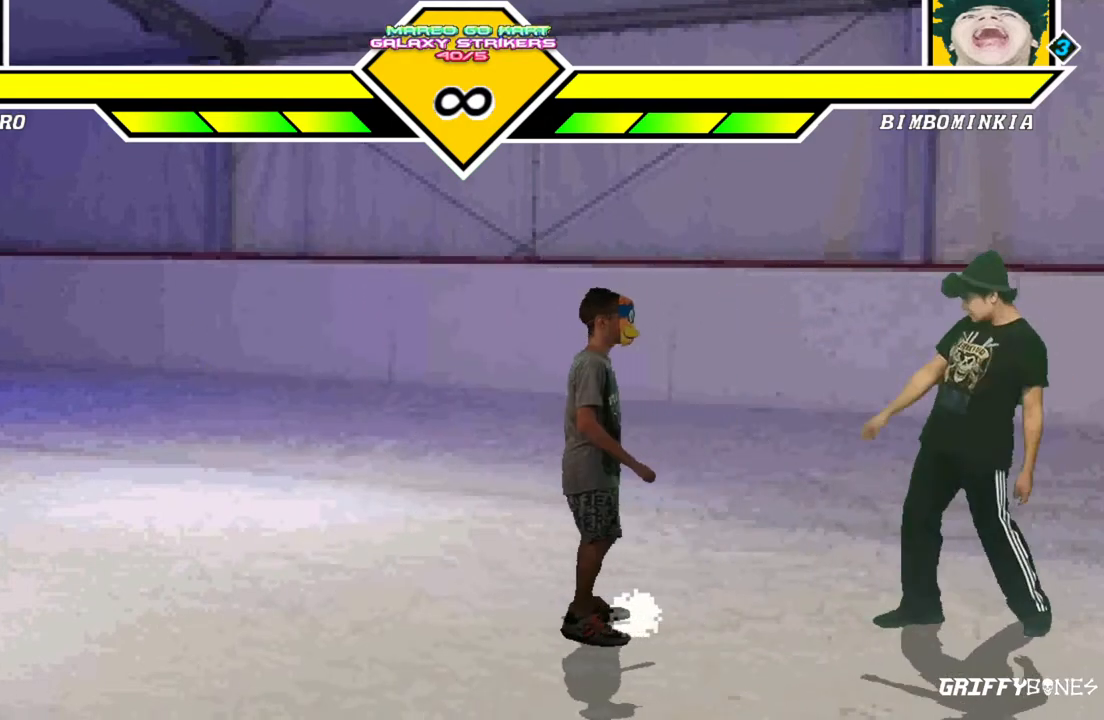
{"dt_ms": 500, "buttons": ["DPAD_RIGHT"], "events": [[233, "DPAD_LEFT", "up"], [300, "DPAD_RIGHT", "down"], [383, "DPAD_RIGHT", "up"], [450, "DPAD_RIGHT", "down"]]}
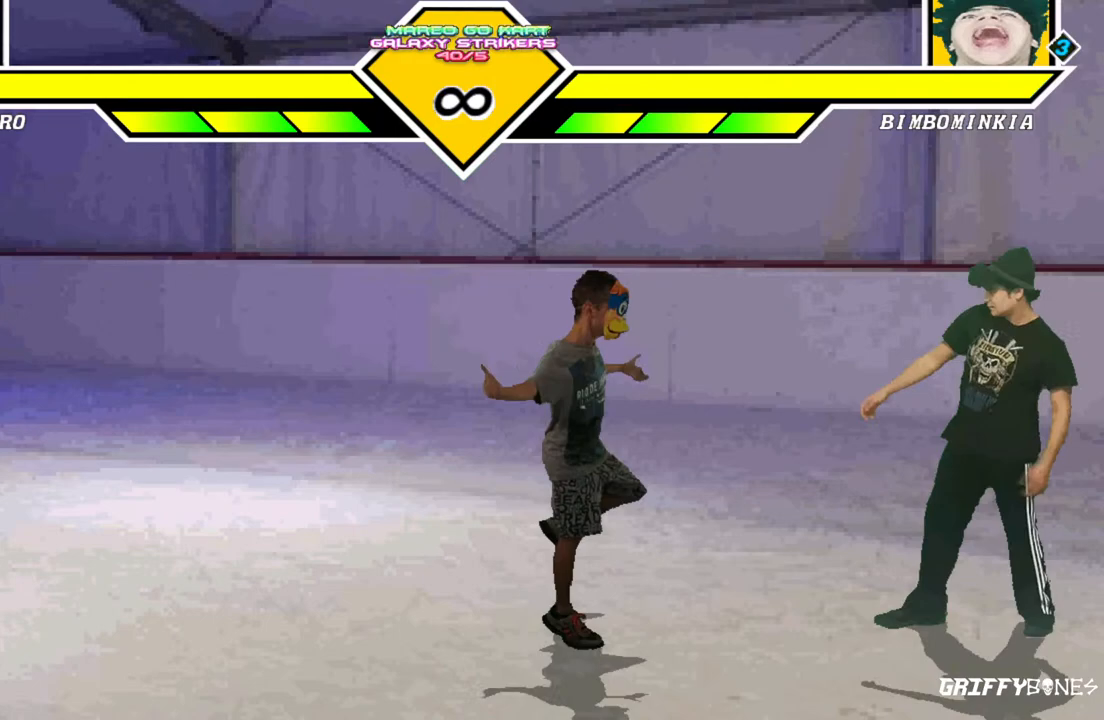
{"dt_ms": 500, "buttons": ["DPAD_LEFT"], "events": [[133, "DPAD_RIGHT", "up"], [317, "DPAD_LEFT", "down"], [400, "DPAD_LEFT", "up"], [467, "DPAD_LEFT", "down"]]}
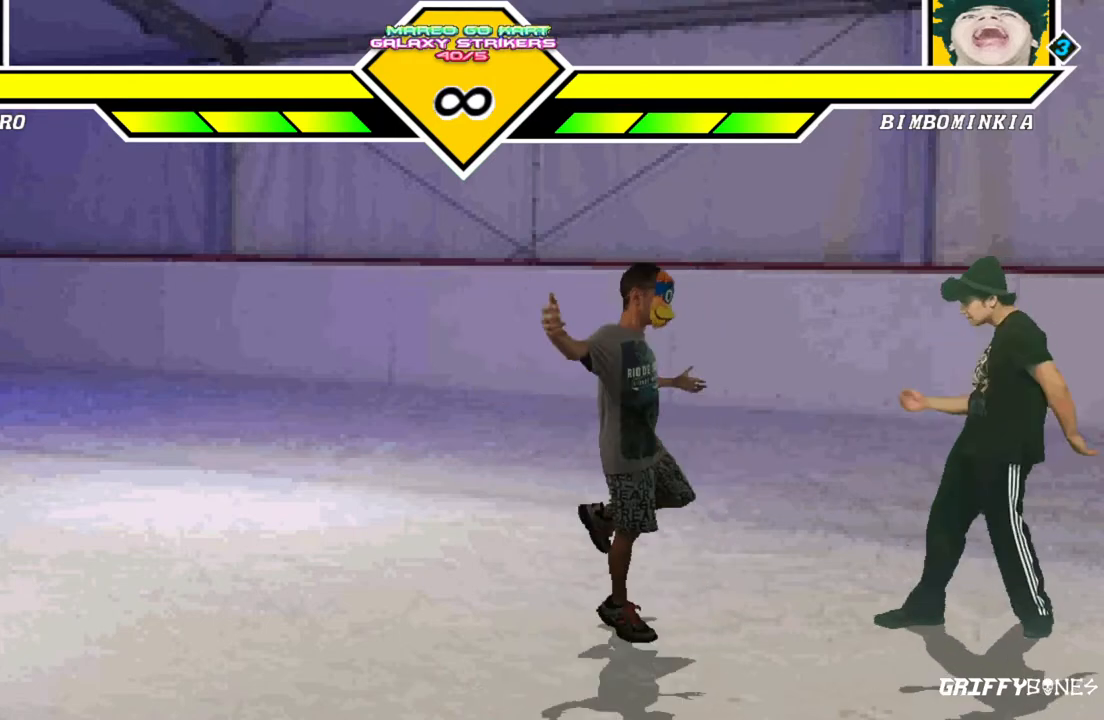
{"dt_ms": 500, "buttons": ["DPAD_LEFT"], "events": [[150, "DPAD_LEFT", "up"], [483, "DPAD_LEFT", "down"]]}
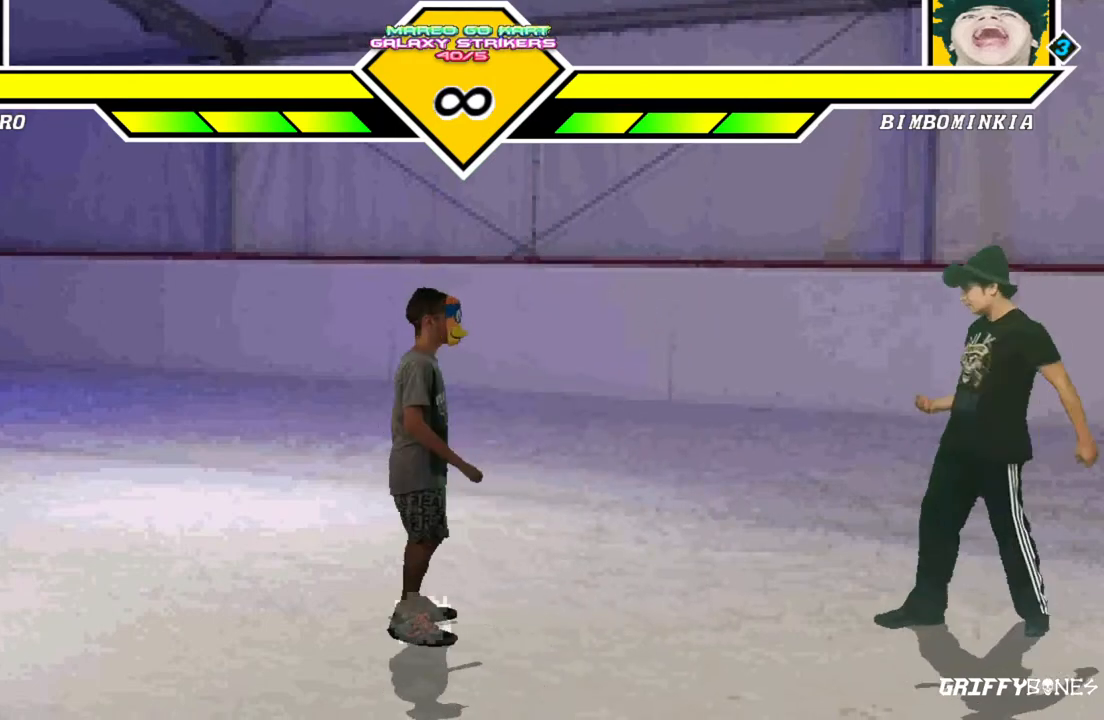
{"dt_ms": 500, "buttons": []}
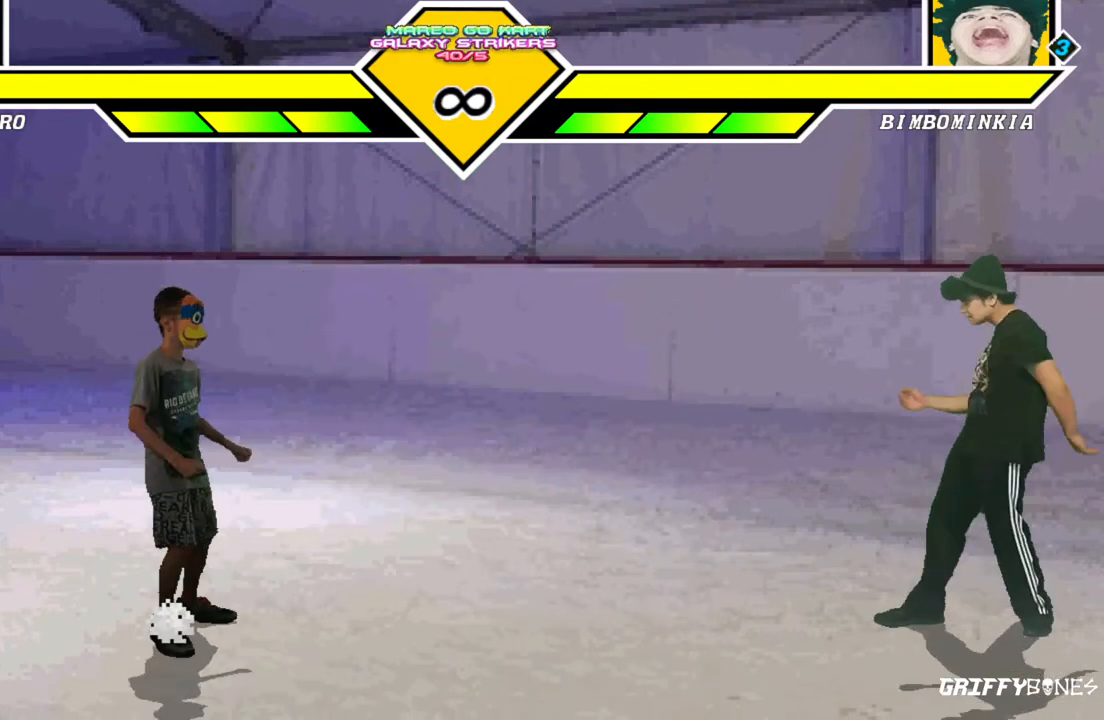
{"dt_ms": 500, "buttons": []}
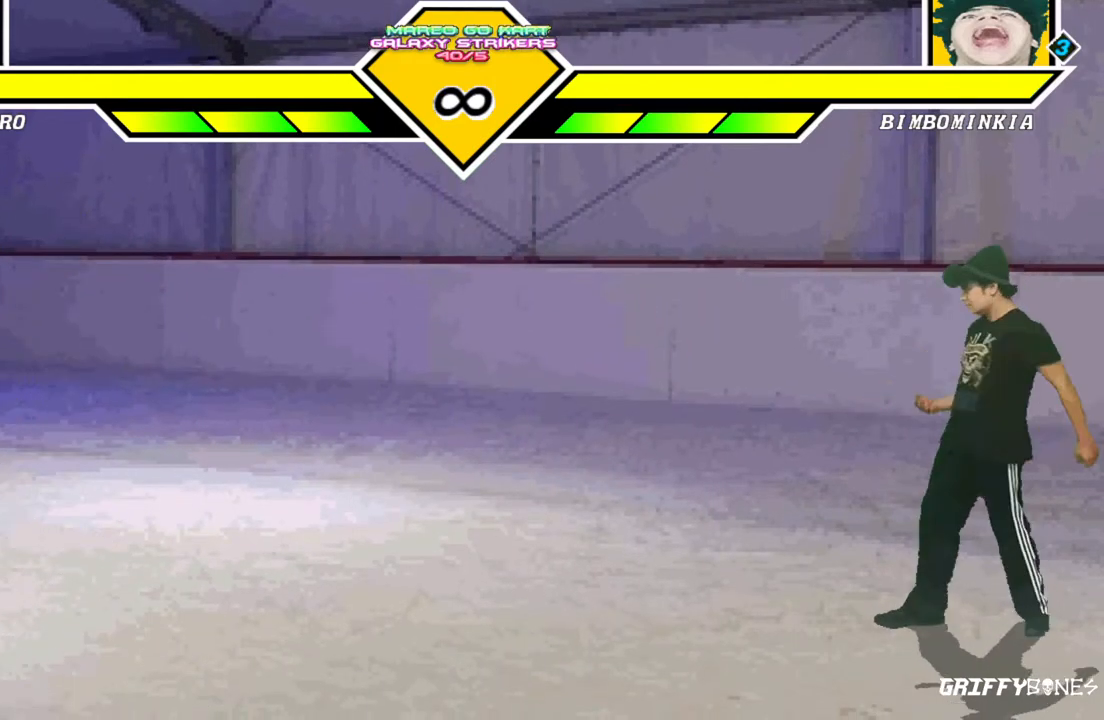
{"dt_ms": 500, "buttons": [], "events": [[67, "DPAD_LEFT", "down"], [150, "DPAD_LEFT", "up"], [217, "DPAD_LEFT", "down"], [350, "DPAD_LEFT", "up"]]}
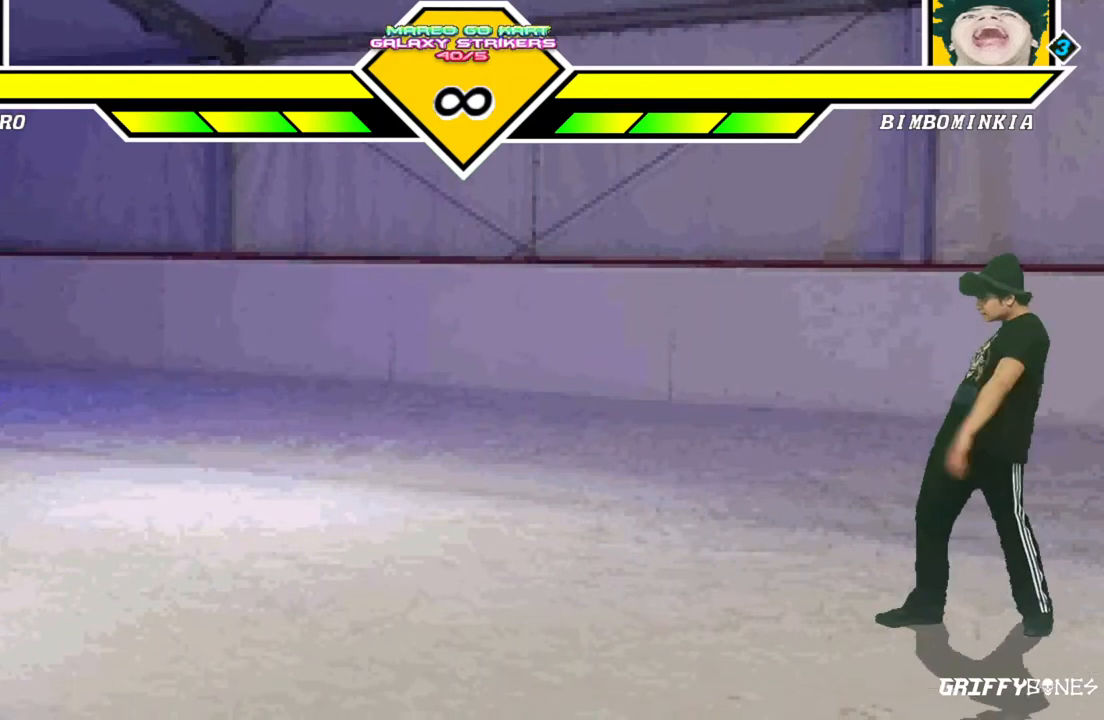
{"dt_ms": 500, "buttons": [], "events": [[83, "DPAD_LEFT", "down"], [167, "DPAD_LEFT", "up"], [250, "DPAD_LEFT", "down"], [367, "DPAD_LEFT", "up"]]}